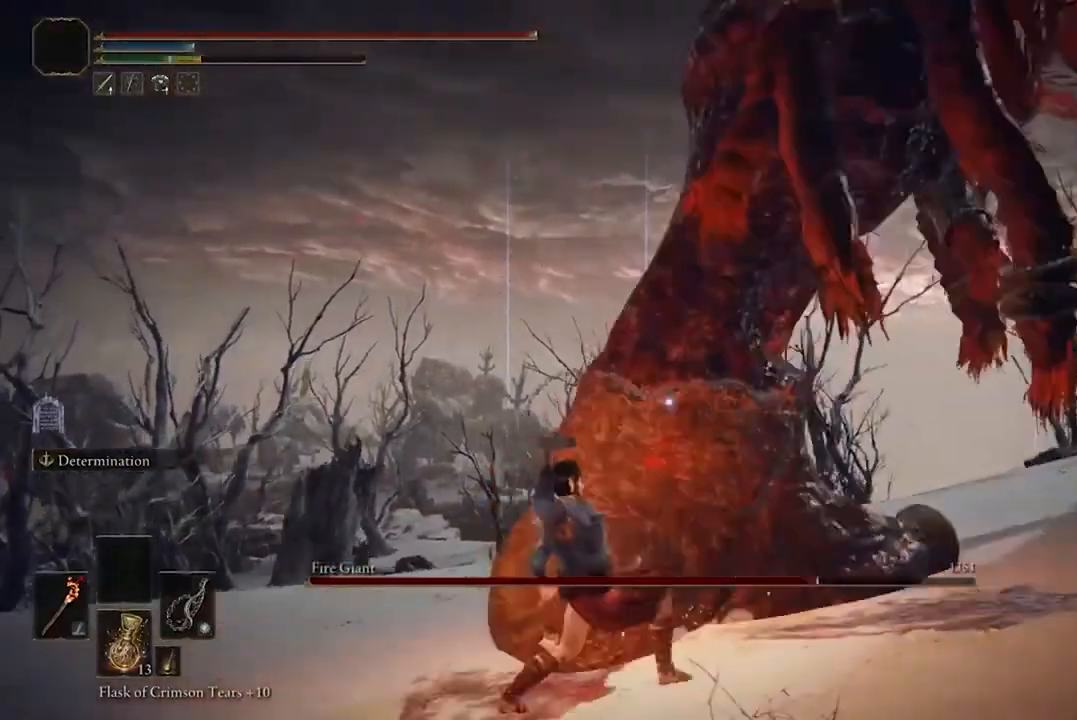
Gameplay with a controller (Xbox layout); each line is a JSON object with the inputs held at the frame after it. "events" lists button and stick changes between this image and that frame as [ms after this image, input, new state], when the widget could be followed in between.
{"buttons": [], "left_stick": "center", "right_stick": "center", "events": [[433, "A", "down"], [500, "A", "up"]]}
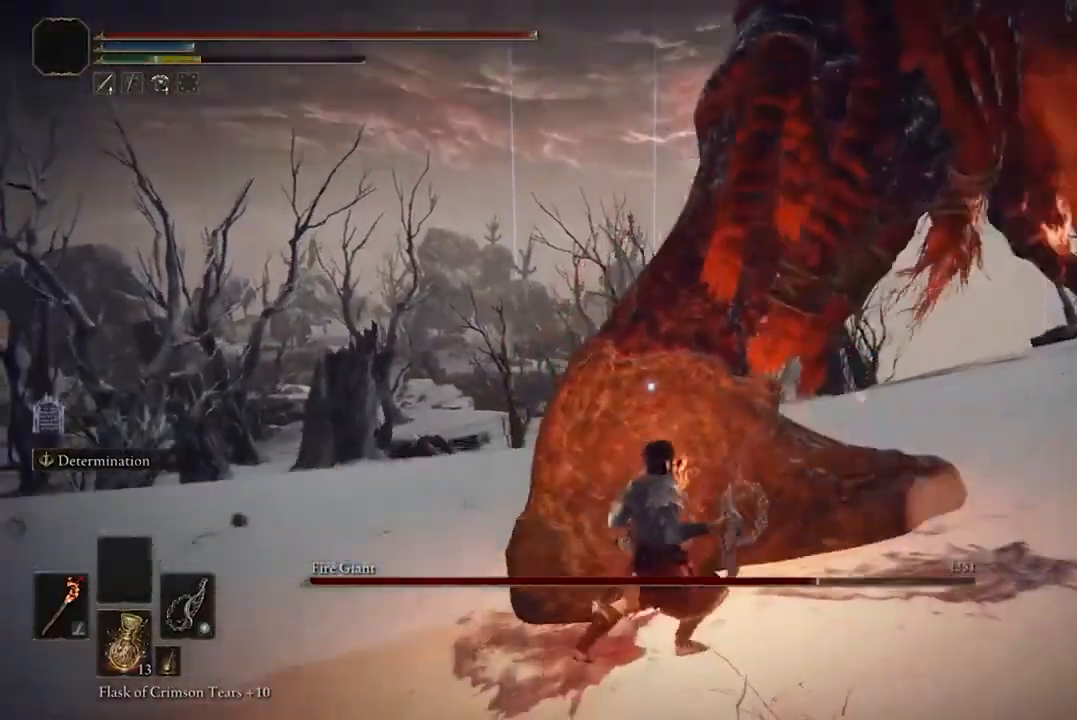
{"buttons": [], "left_stick": "center", "right_stick": "center", "events": [[167, "R2", "down"], [267, "R2", "up"]]}
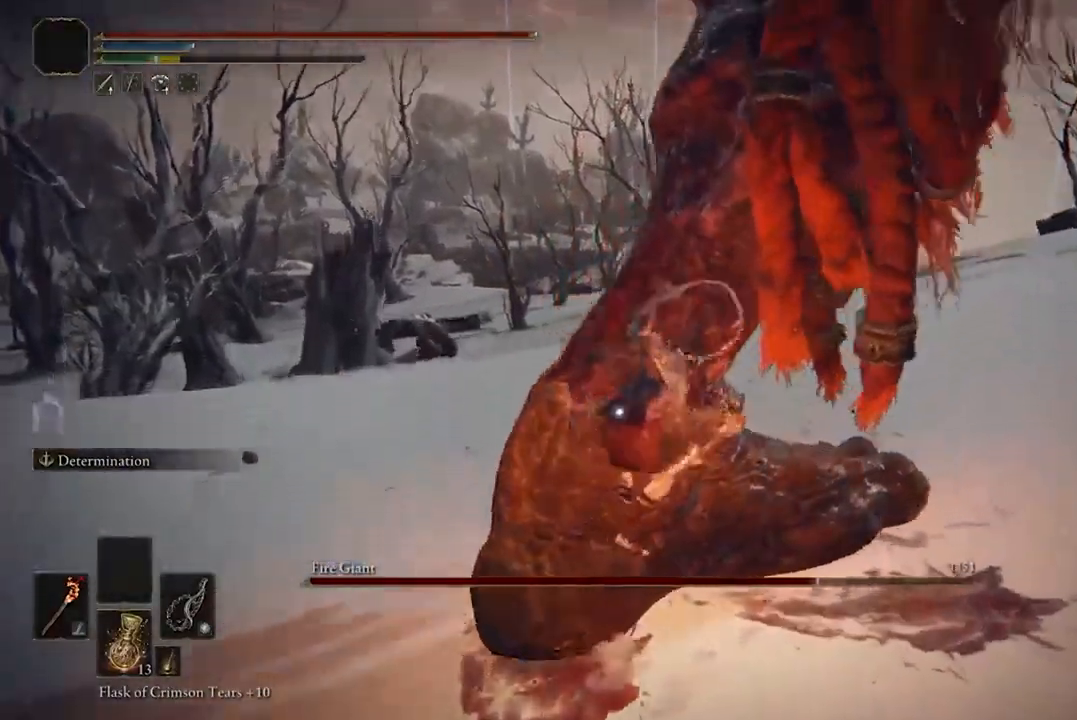
{"buttons": [], "left_stick": "center", "right_stick": "center", "events": []}
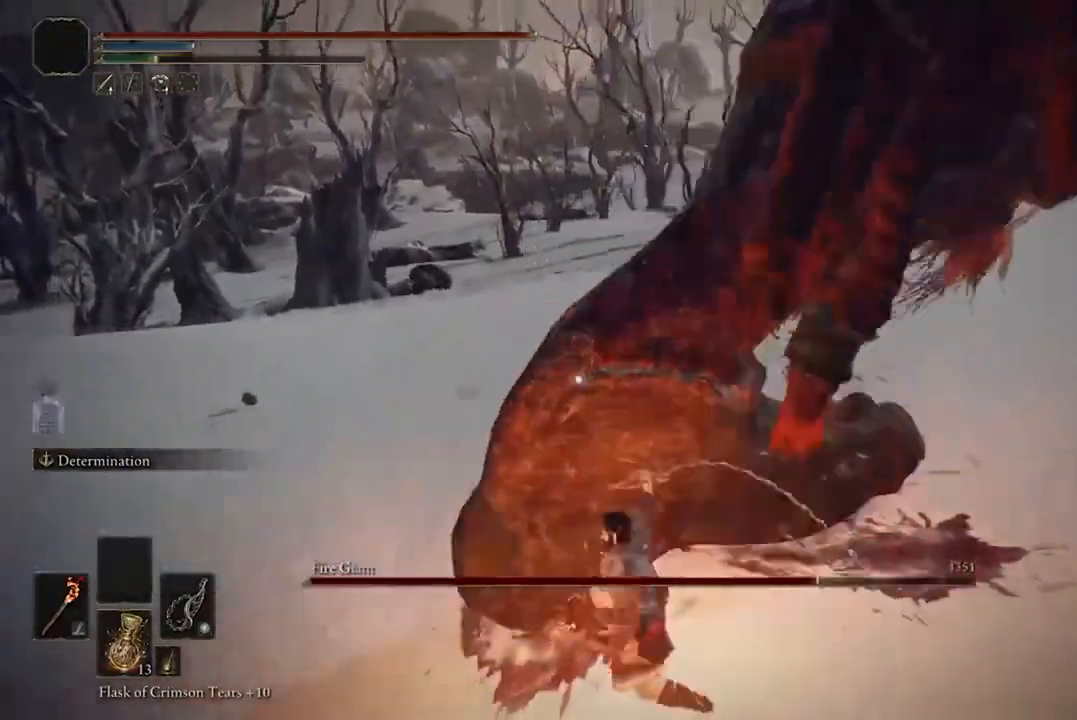
{"buttons": [], "left_stick": "center", "right_stick": "center", "events": []}
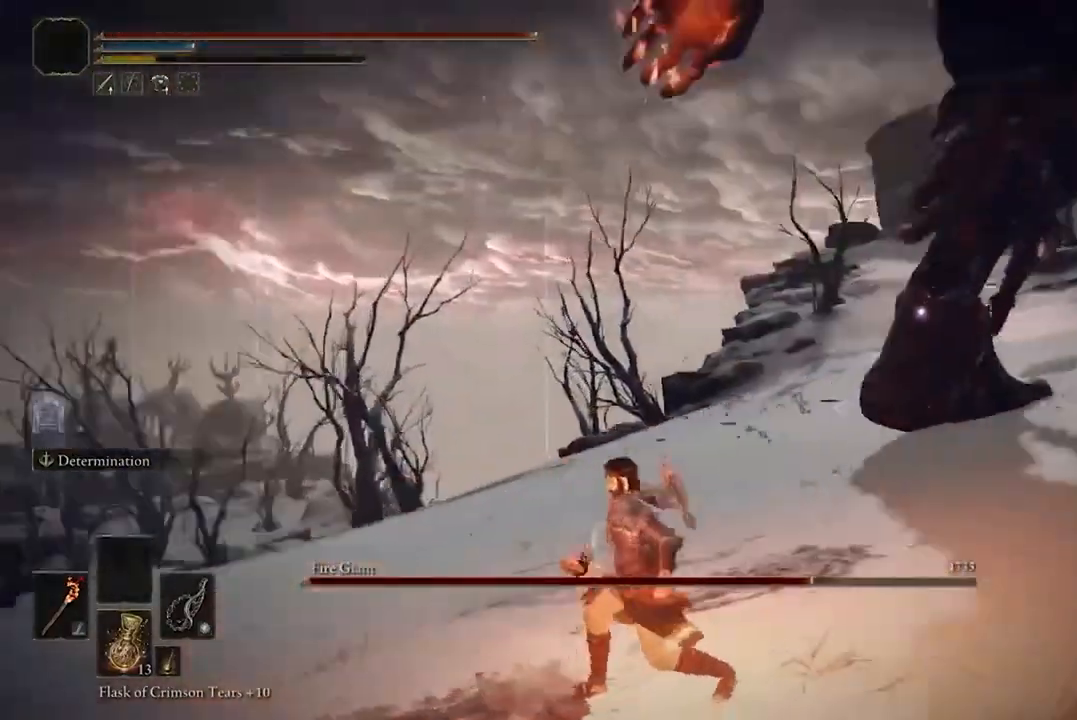
{"buttons": [], "left_stick": "up", "right_stick": "center", "events": [[233, "left_stick", "up-right"], [333, "left_stick", "up"]]}
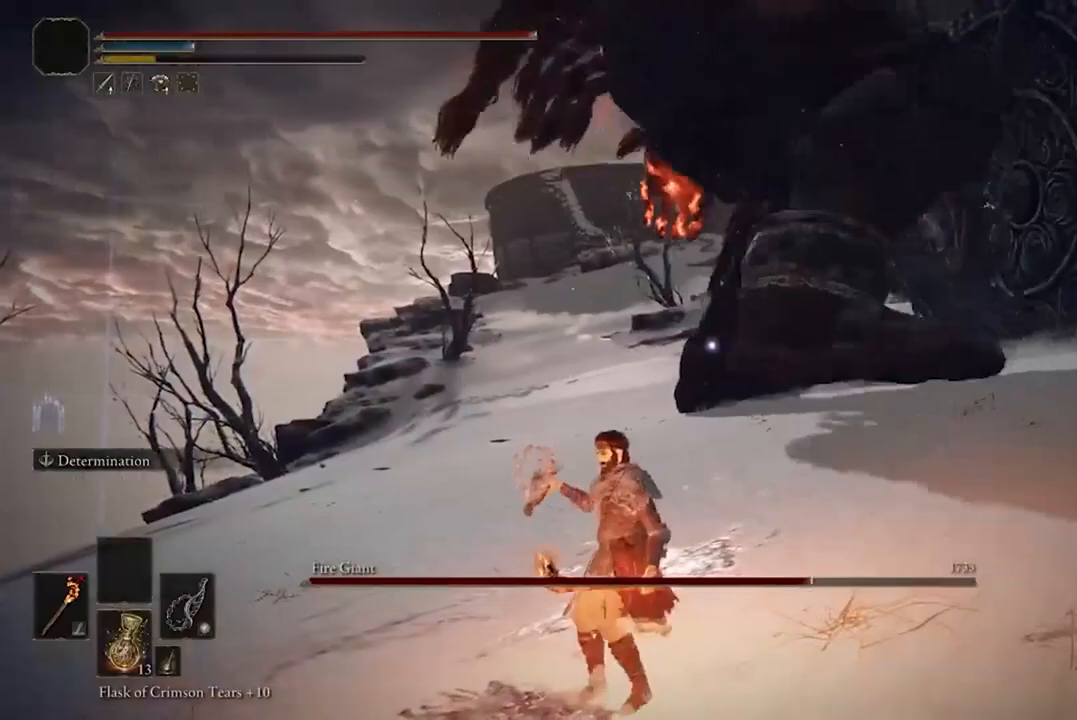
{"buttons": [], "left_stick": "up", "right_stick": "center", "events": []}
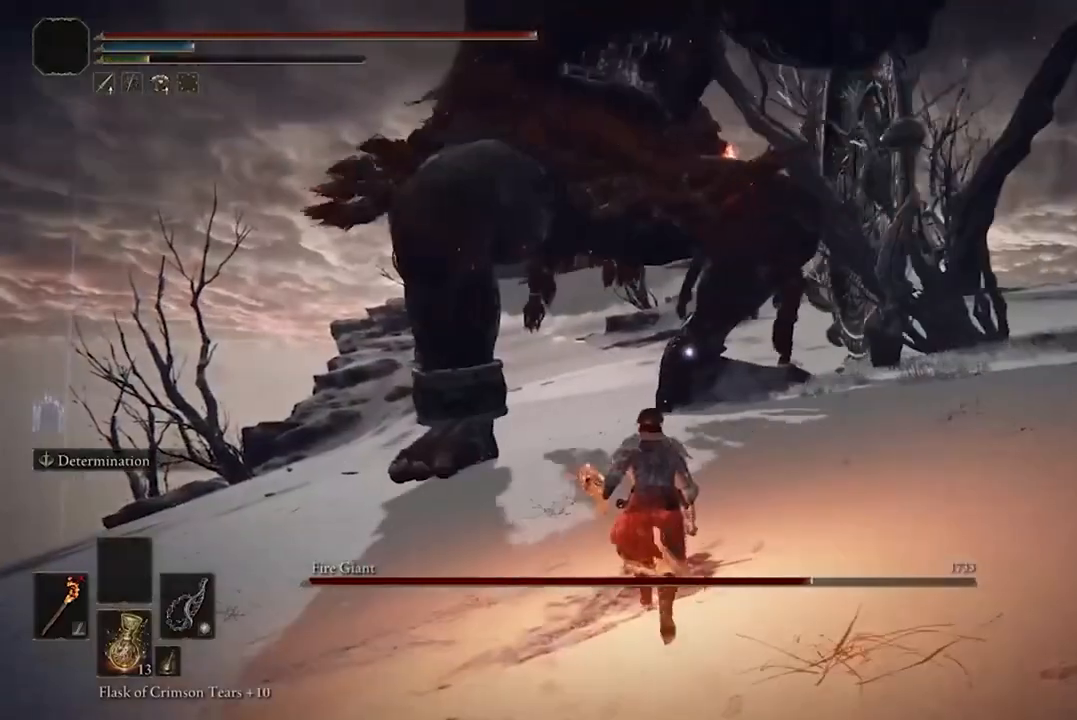
{"buttons": [], "left_stick": "up", "right_stick": "center", "events": [[67, "B", "down"], [300, "B", "up"]]}
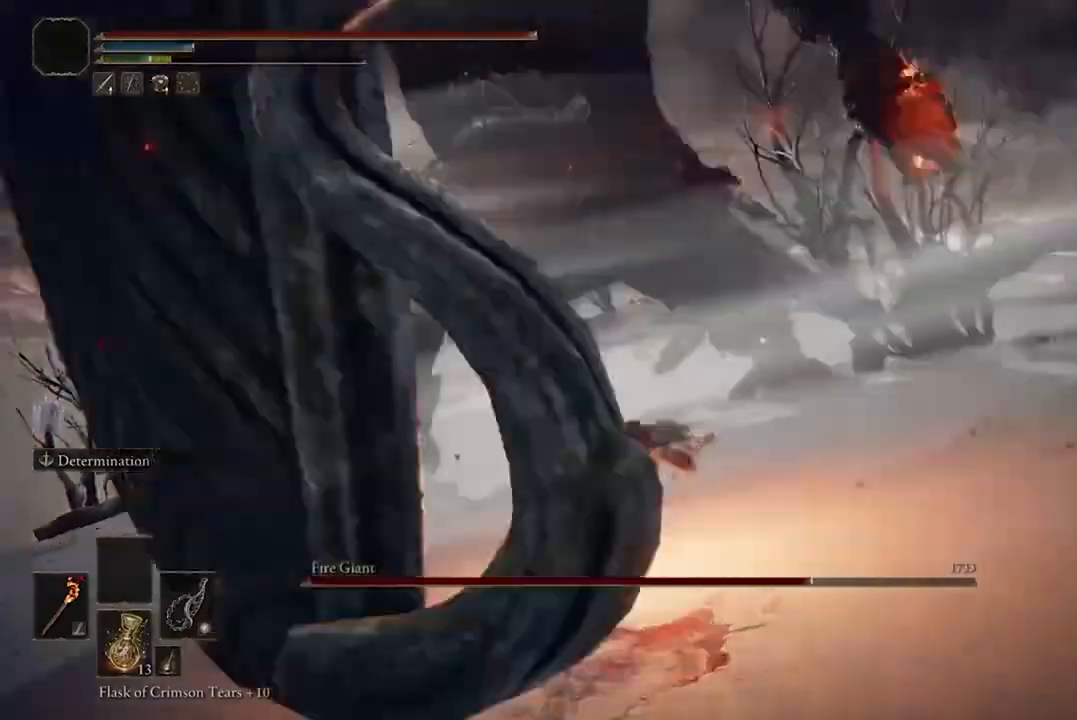
{"buttons": [], "left_stick": "up", "right_stick": "center", "events": []}
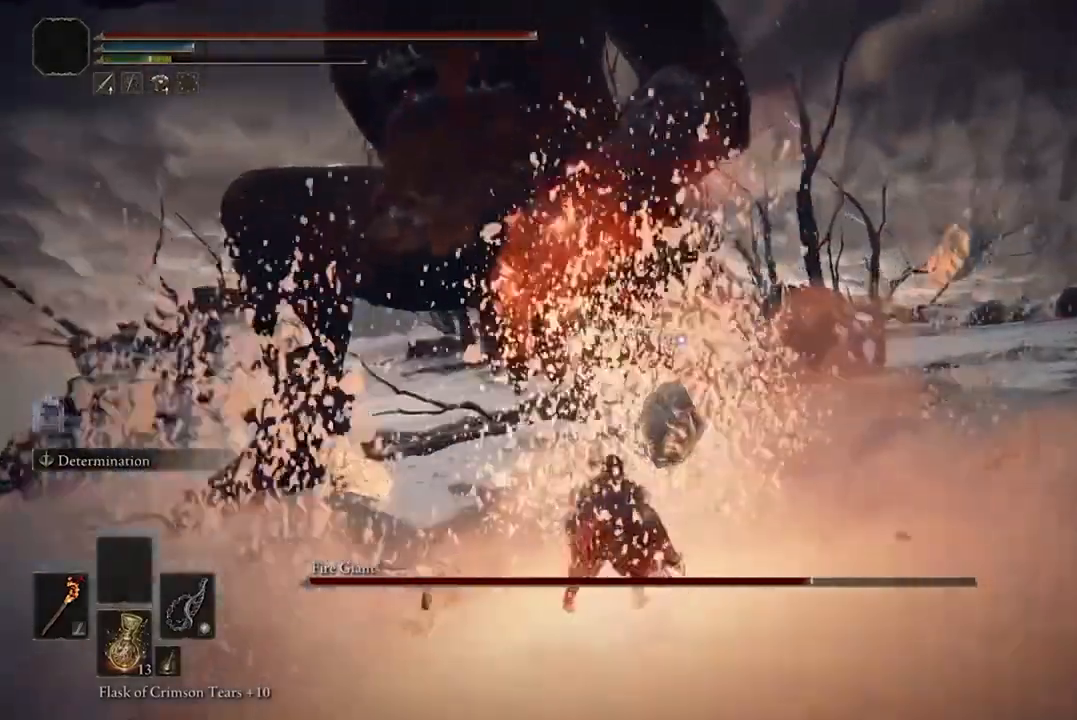
{"buttons": [], "left_stick": "up", "right_stick": "center", "events": []}
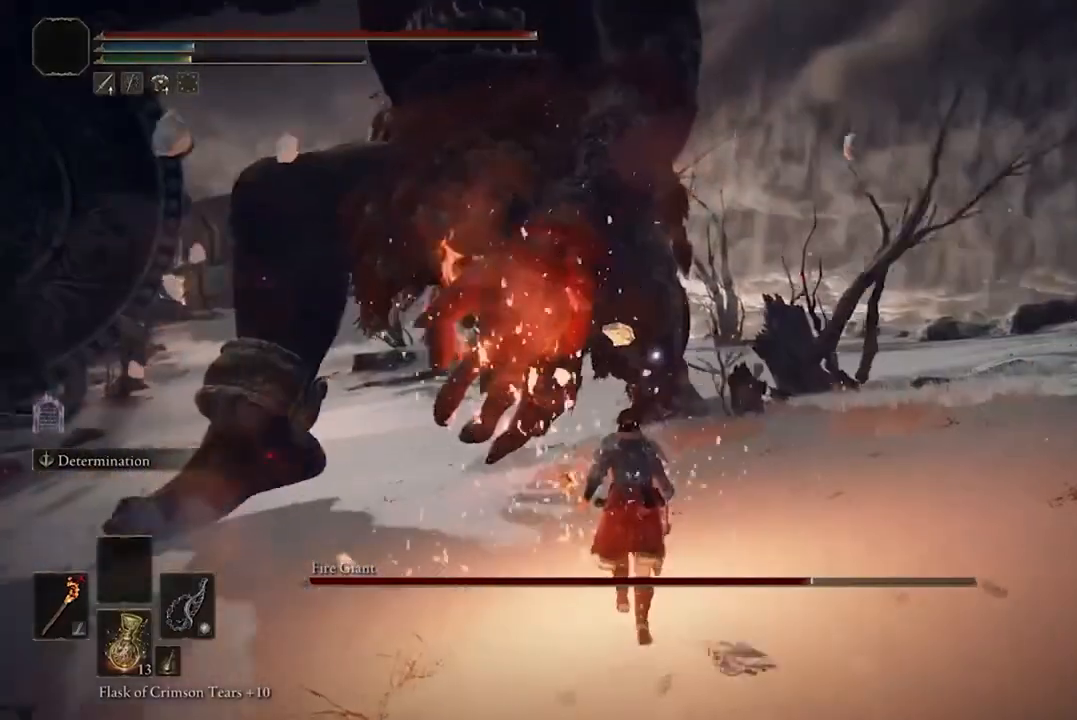
{"buttons": [], "left_stick": "up", "right_stick": "center", "events": []}
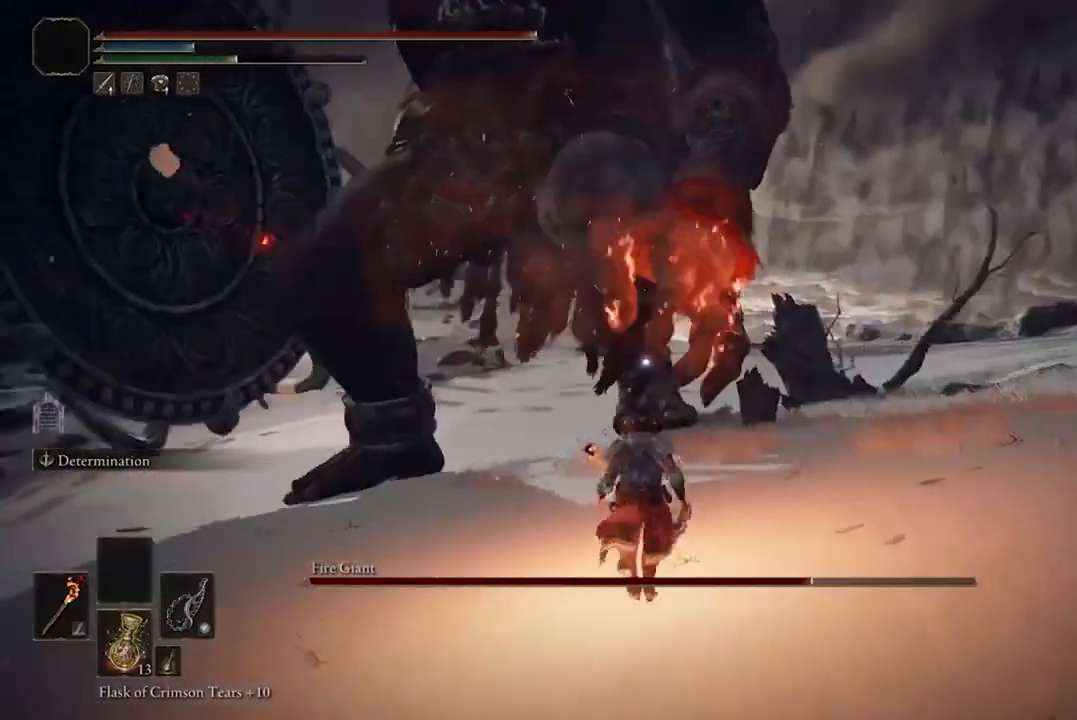
{"buttons": ["B"], "left_stick": "up", "right_stick": "center", "events": [[200, "B", "down"]]}
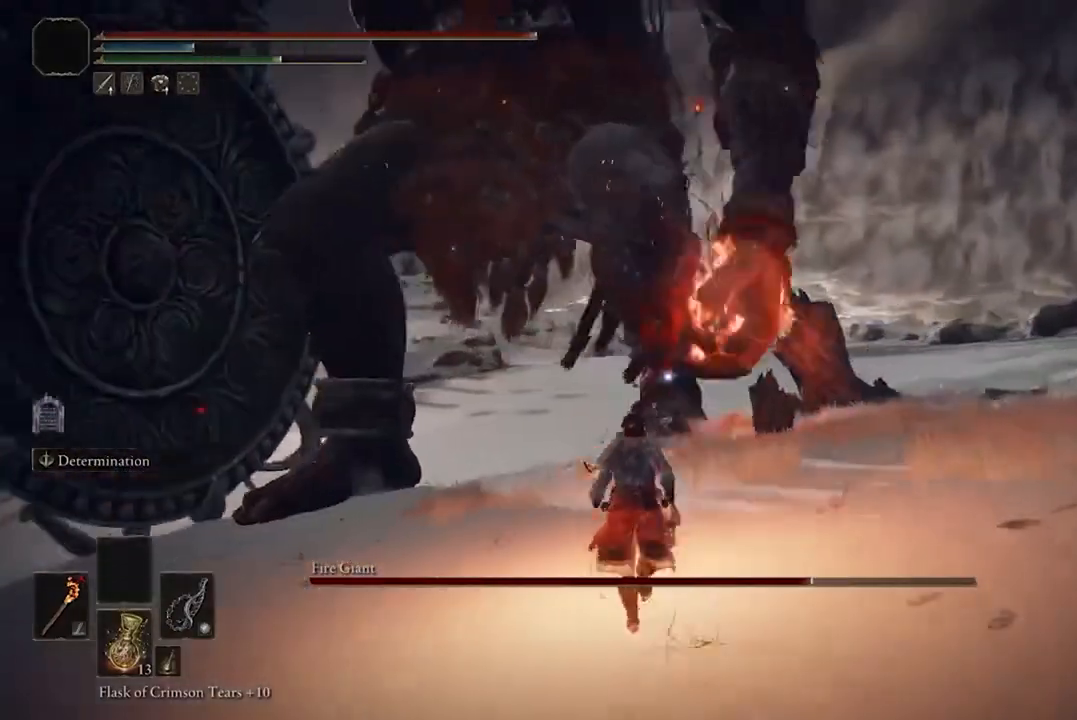
{"buttons": ["B"], "left_stick": "up", "right_stick": "center", "events": []}
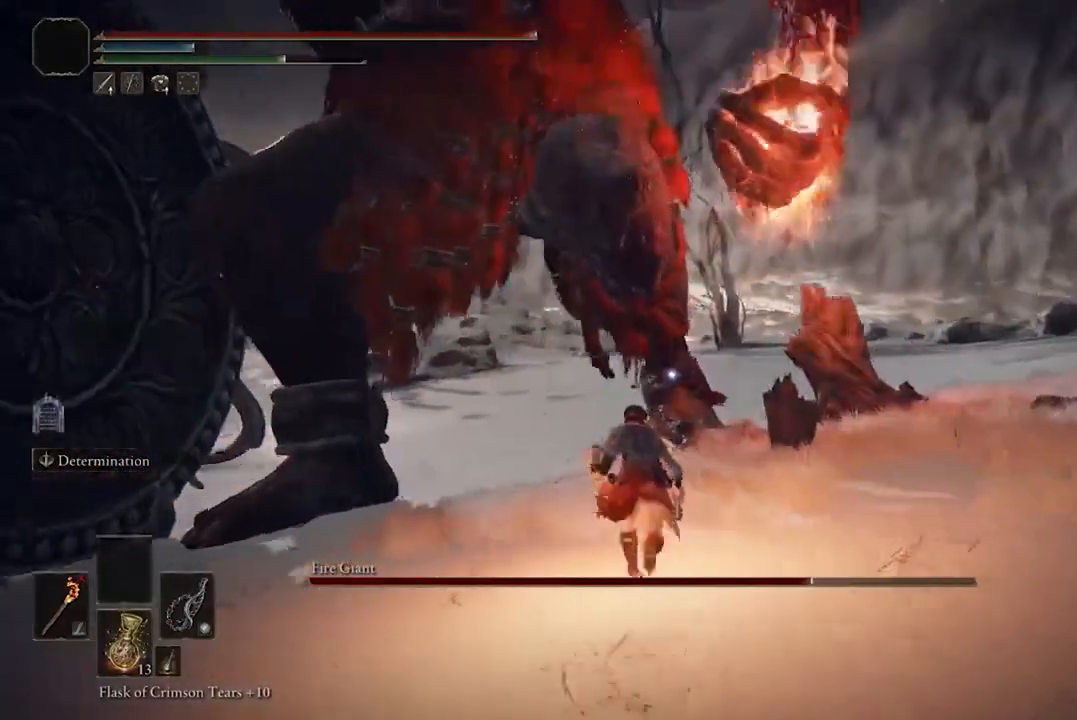
{"buttons": ["B"], "left_stick": "up", "right_stick": "center", "events": []}
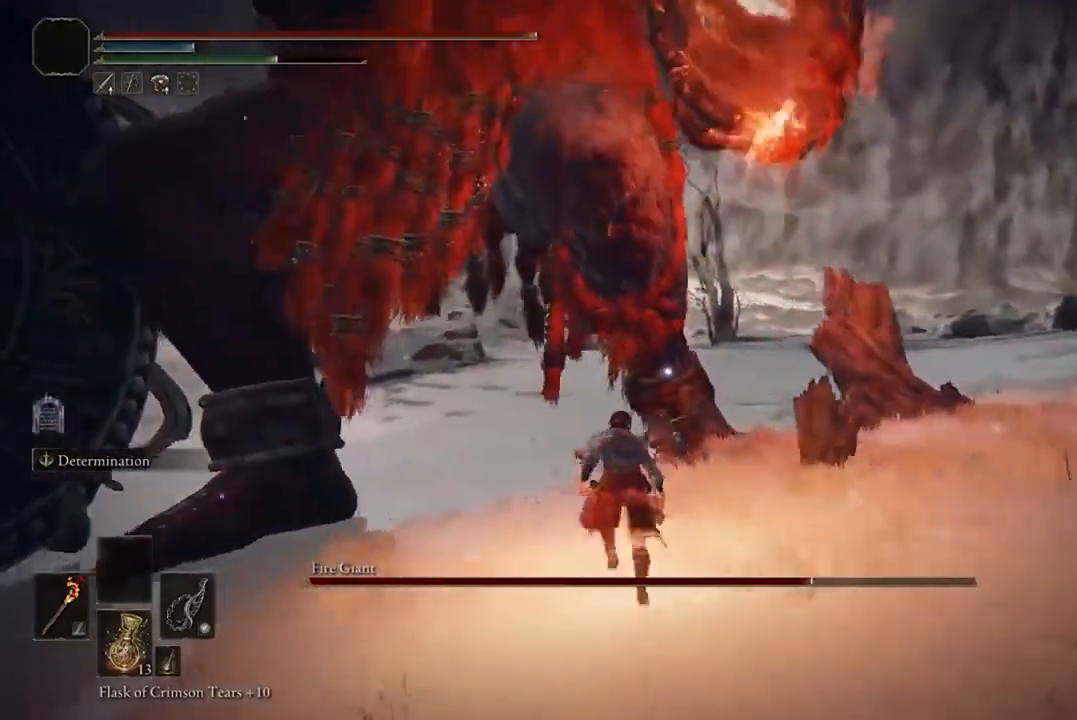
{"buttons": ["B"], "left_stick": "up", "right_stick": "center", "events": []}
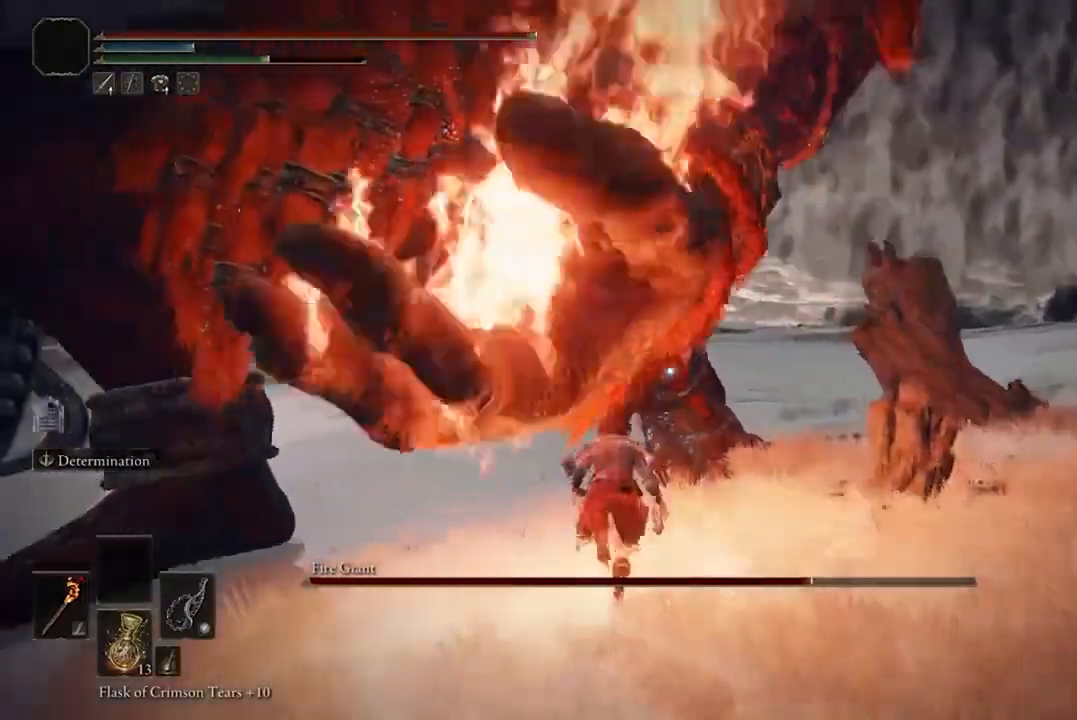
{"buttons": ["B"], "left_stick": "up", "right_stick": "center", "events": []}